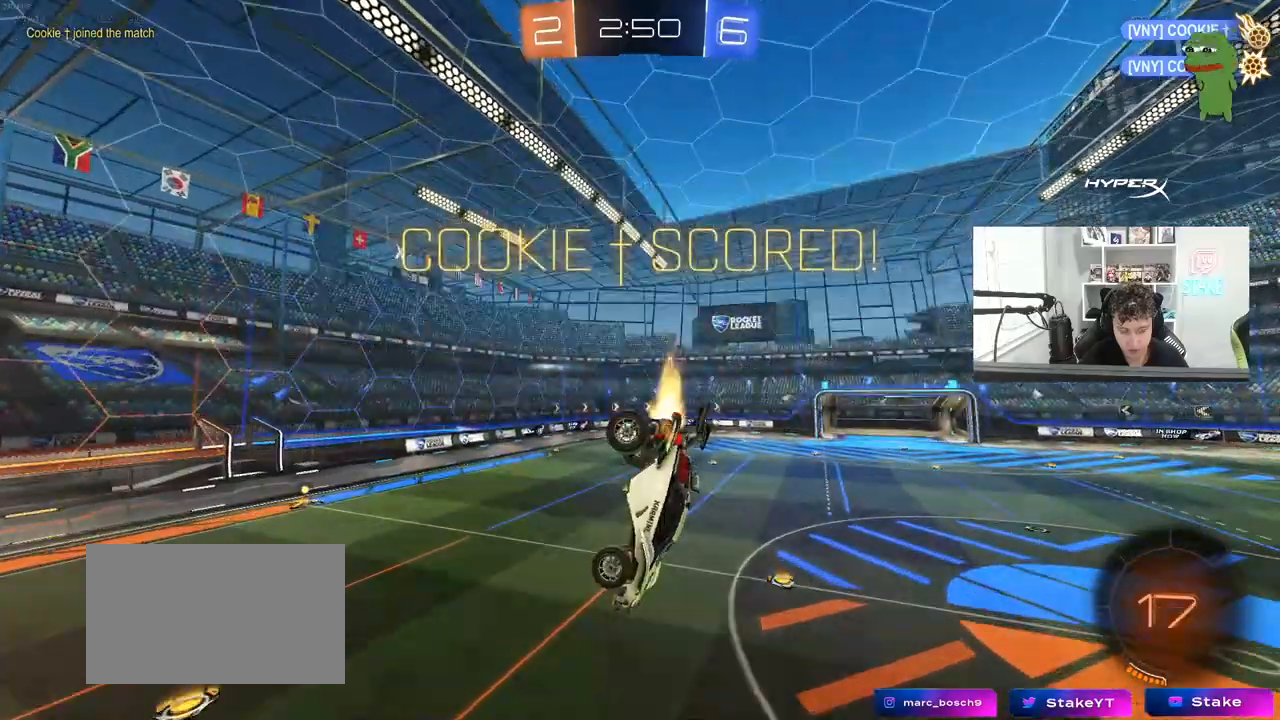
Gameplay with keyboard and mouse; each line is a JSON object with the keys and mouse buttons held at the frame after it. "events" lists presses ("down") and releases ("up") of "1", "2", "3", "4", "5", "a", "alt", "c", "caps_lock", "ctrl", "d", "e", "f", "g", "q", "r", "s", "shift", "space", "t", "tab", "v", "w", "x", "z", "mouse_left", "mouse_wheel" and "mouse_right" between this image and that frame as [ms after this image, input, new state], when the widget could be followed in between. "mouse_left", "mouse_wheel", "mouse_right" = the "left", "wheel", "right" buttons of the "mouse" list. No other keys are recorded. "wheel" means that the mouse wheel is clicked or scrolled. "mouse_move" is the direction in which the mouse moves at that frame (one of eight, or "still"), when it could be read.
{"keys": [], "mouse": [], "mouse_move": "still", "events": [[183, "shift", "up"], [233, "d", "down"], [283, "a", "up"], [383, "d", "up"], [433, "mouse_left", "up"], [433, "s", "up"]]}
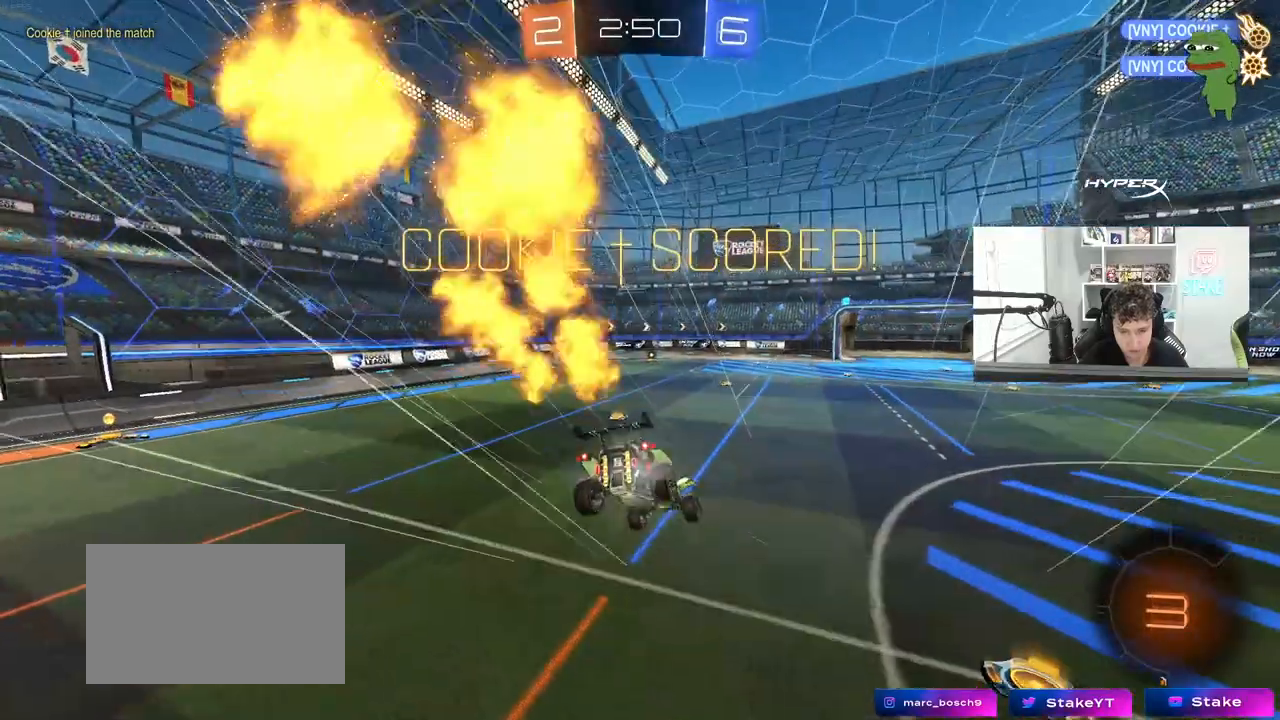
{"keys": ["a", "shift", "w"], "mouse": ["left", "right"], "mouse_move": "still", "events": [[67, "d", "down"], [67, "shift", "down"], [167, "a", "down"], [167, "d", "up"], [167, "w", "down"], [217, "shift", "up"], [250, "a", "up"], [350, "mouse_right", "down"], [400, "a", "down"], [400, "mouse_left", "down"], [450, "mouse_right", "up"], [450, "shift", "down"], [483, "mouse_right", "down"]]}
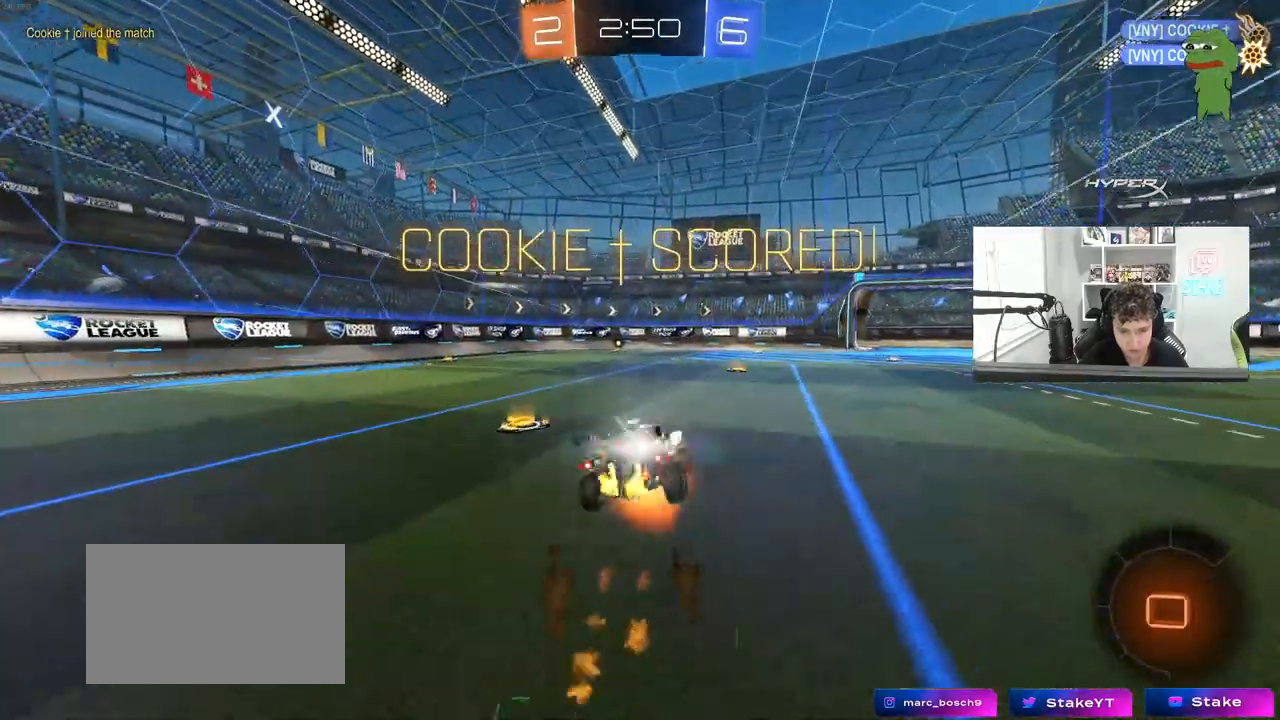
{"keys": ["a", "s", "shift"], "mouse": [], "mouse_move": "still", "events": [[33, "s", "down"], [33, "w", "up"], [217, "mouse_left", "up"], [217, "mouse_right", "up"], [417, "s", "up"], [500, "s", "down"]]}
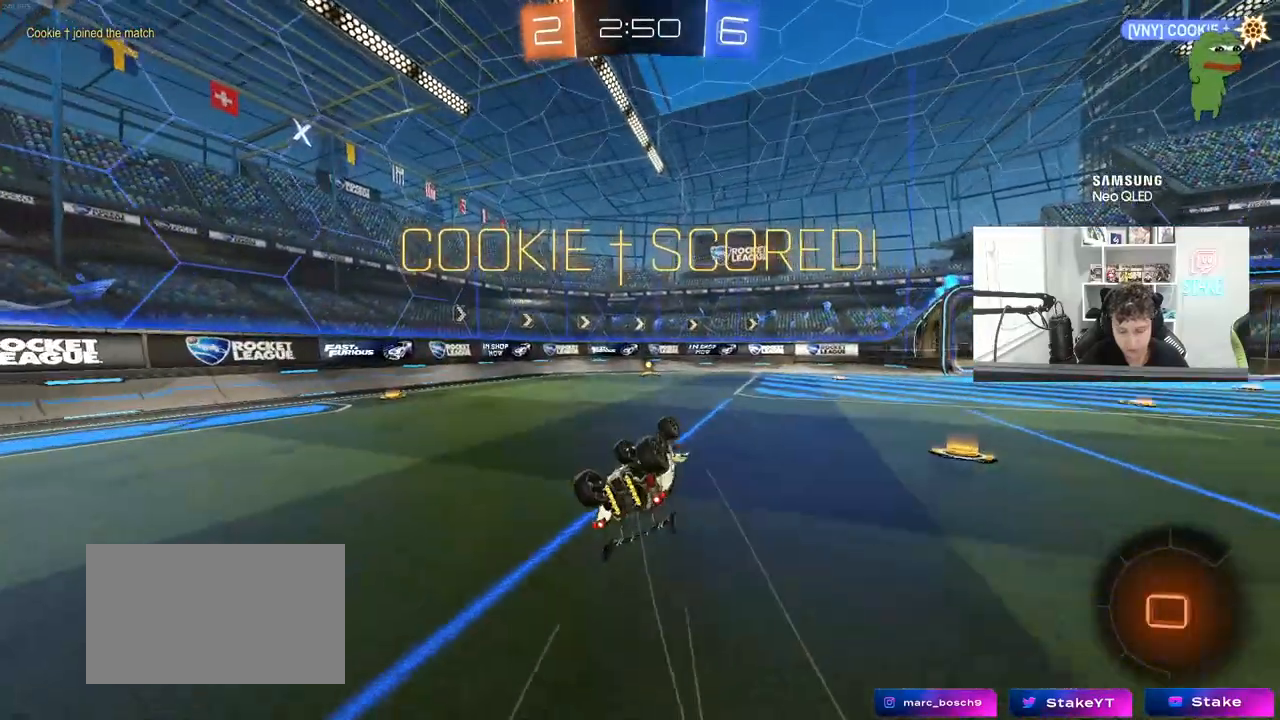
{"keys": [], "mouse": [], "mouse_move": "still", "events": [[233, "a", "up"], [233, "shift", "up"], [283, "s", "up"]]}
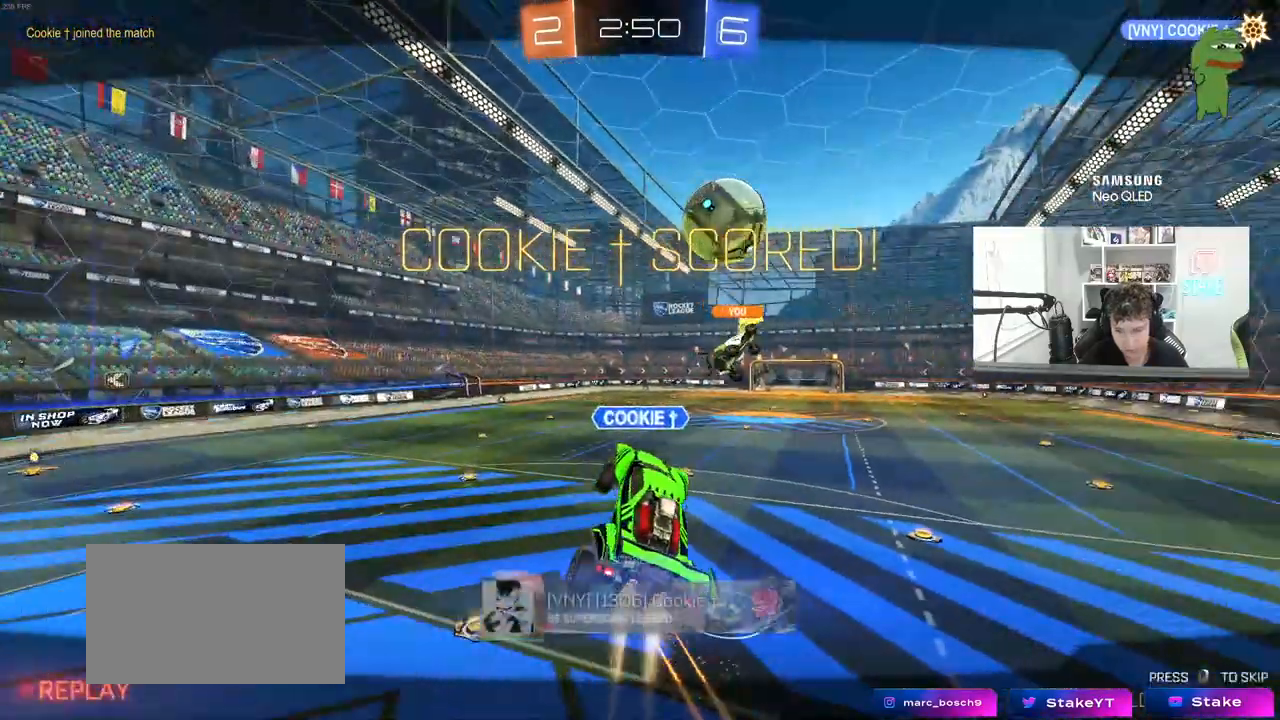
{"keys": [], "mouse": [], "mouse_move": "up-right", "events": [[250, "mouse_right", "down"], [450, "mouse_right", "up"]]}
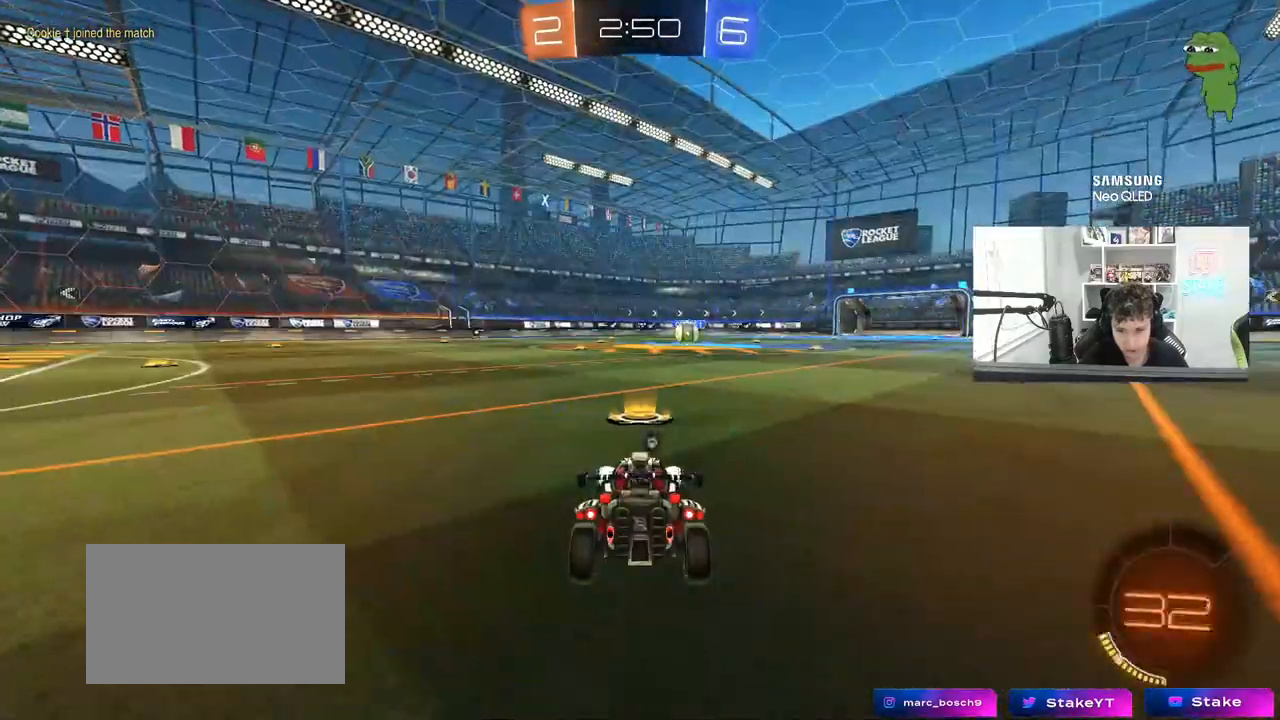
{"keys": [], "mouse": [], "mouse_move": "still", "events": []}
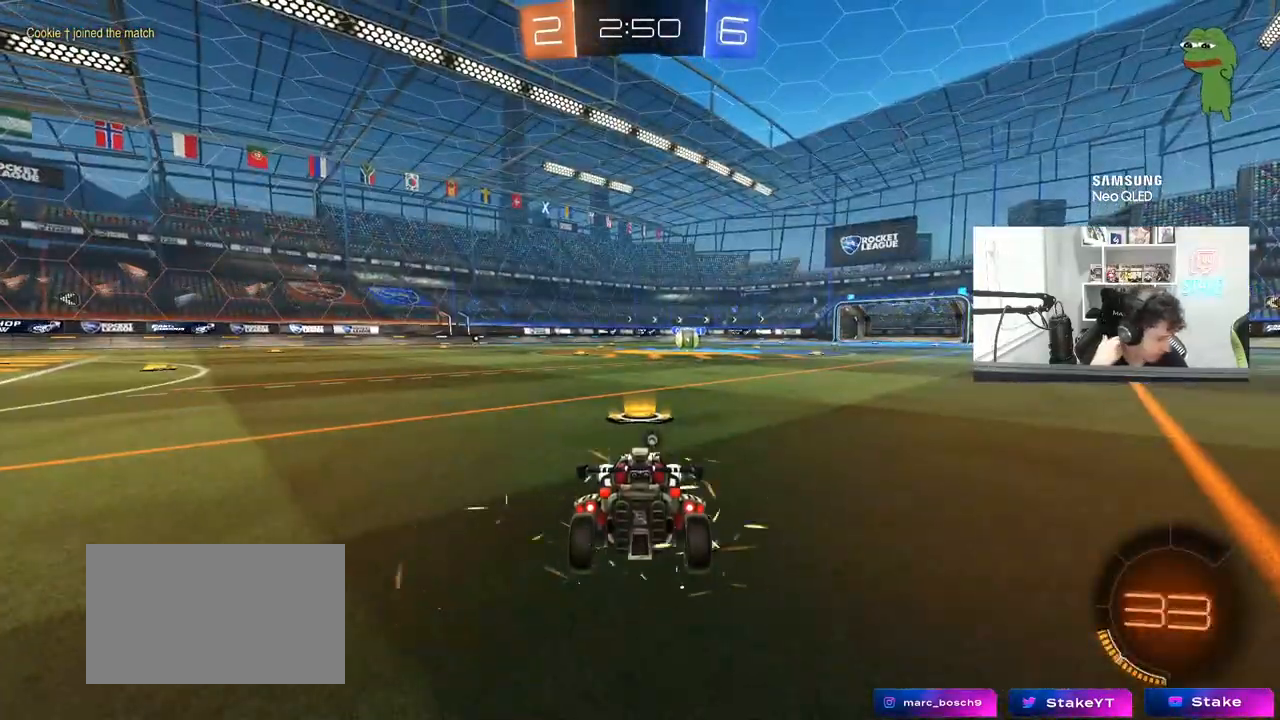
{"keys": [], "mouse": [], "mouse_move": "still", "events": []}
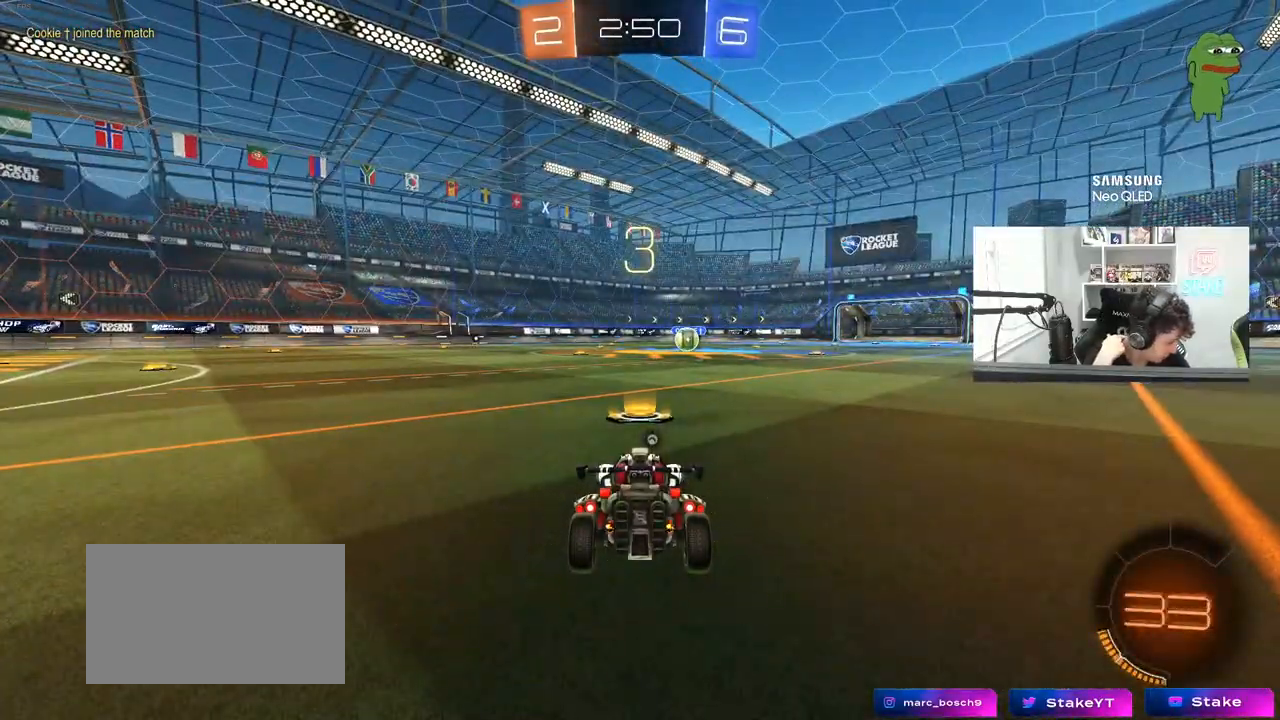
{"keys": [], "mouse": [], "mouse_move": "still", "events": []}
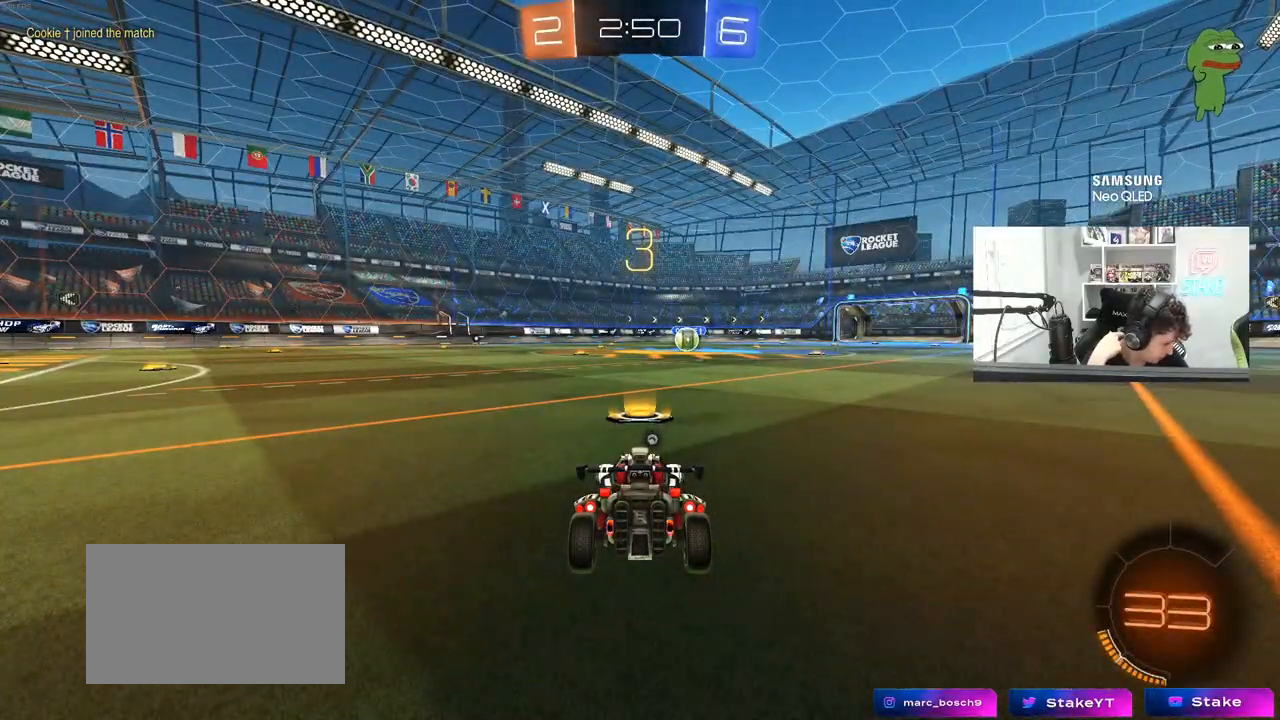
{"keys": [], "mouse": [], "mouse_move": "still", "events": []}
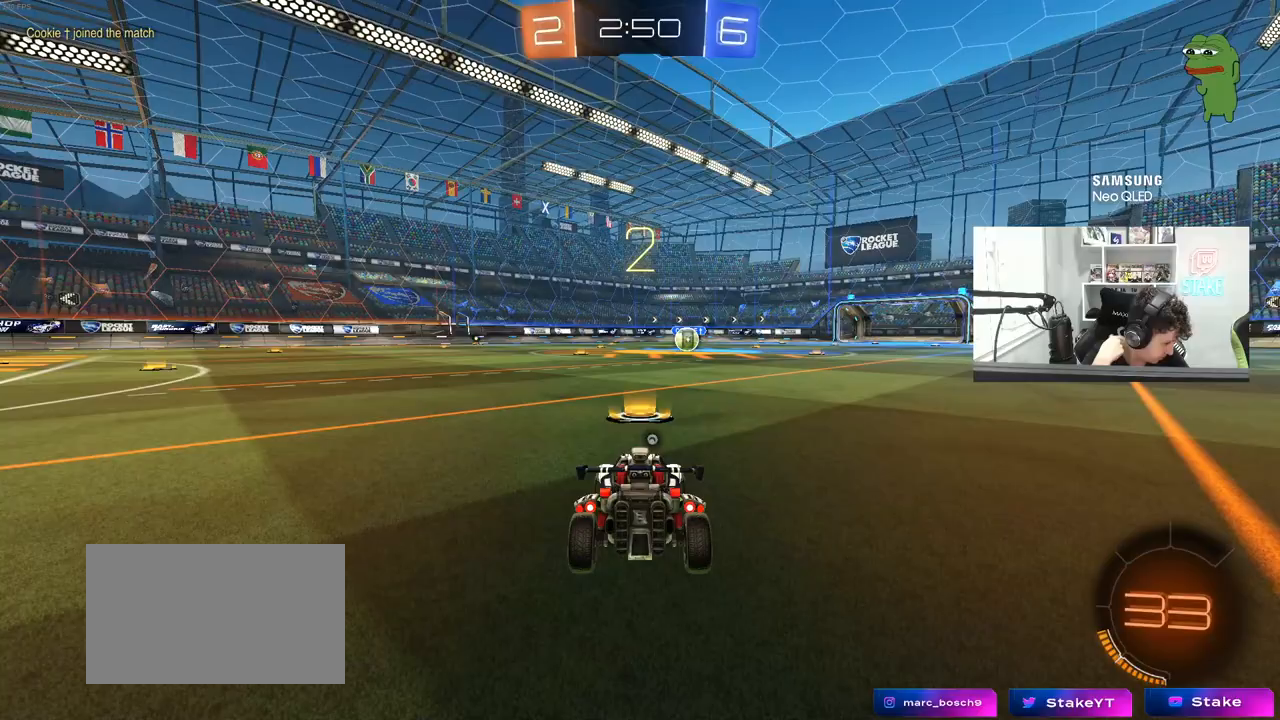
{"keys": [], "mouse": [], "mouse_move": "still", "events": []}
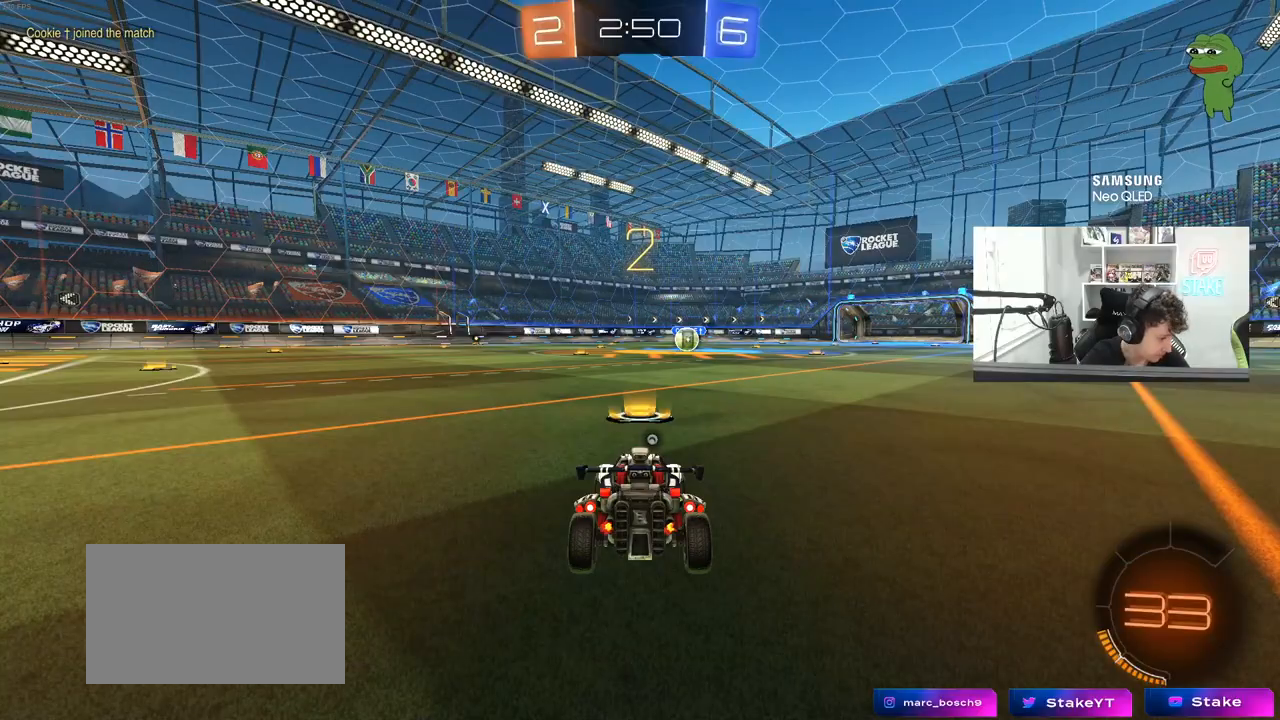
{"keys": ["w"], "mouse": [], "mouse_move": "up-right", "events": [[433, "w", "down"]]}
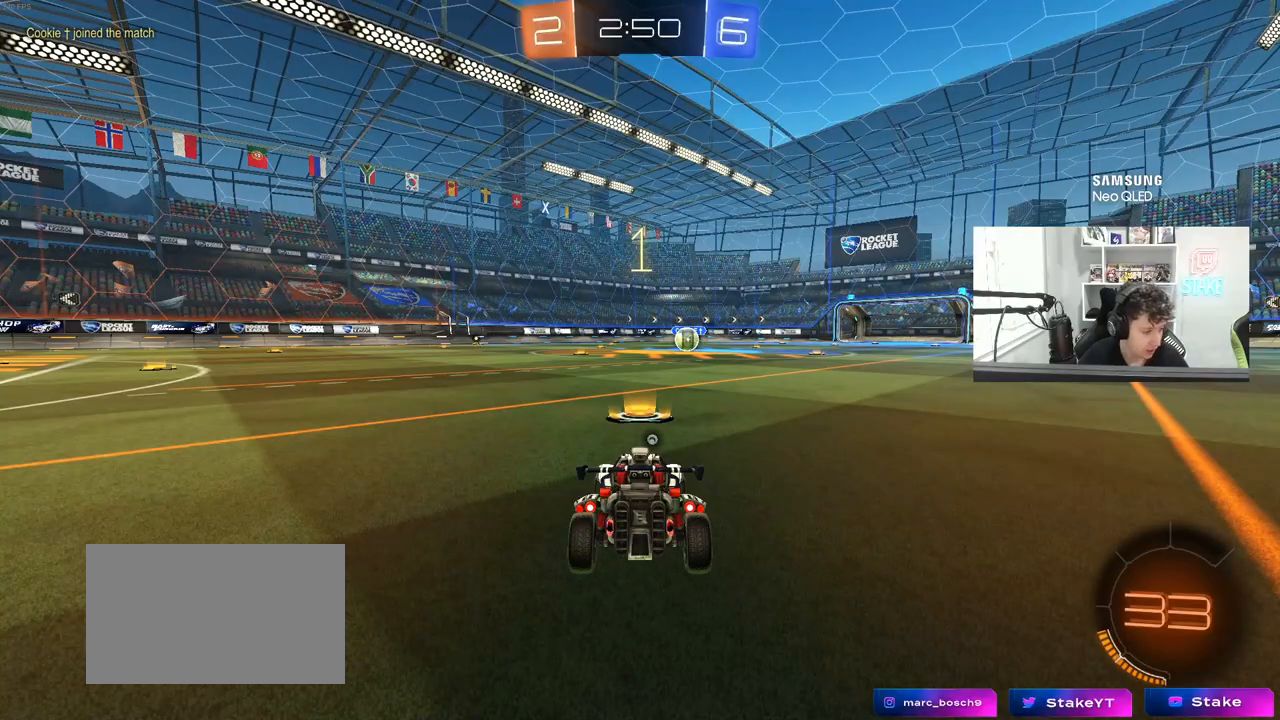
{"keys": ["w"], "mouse": ["left"], "mouse_move": "left", "events": [[33, "mouse_left", "down"]]}
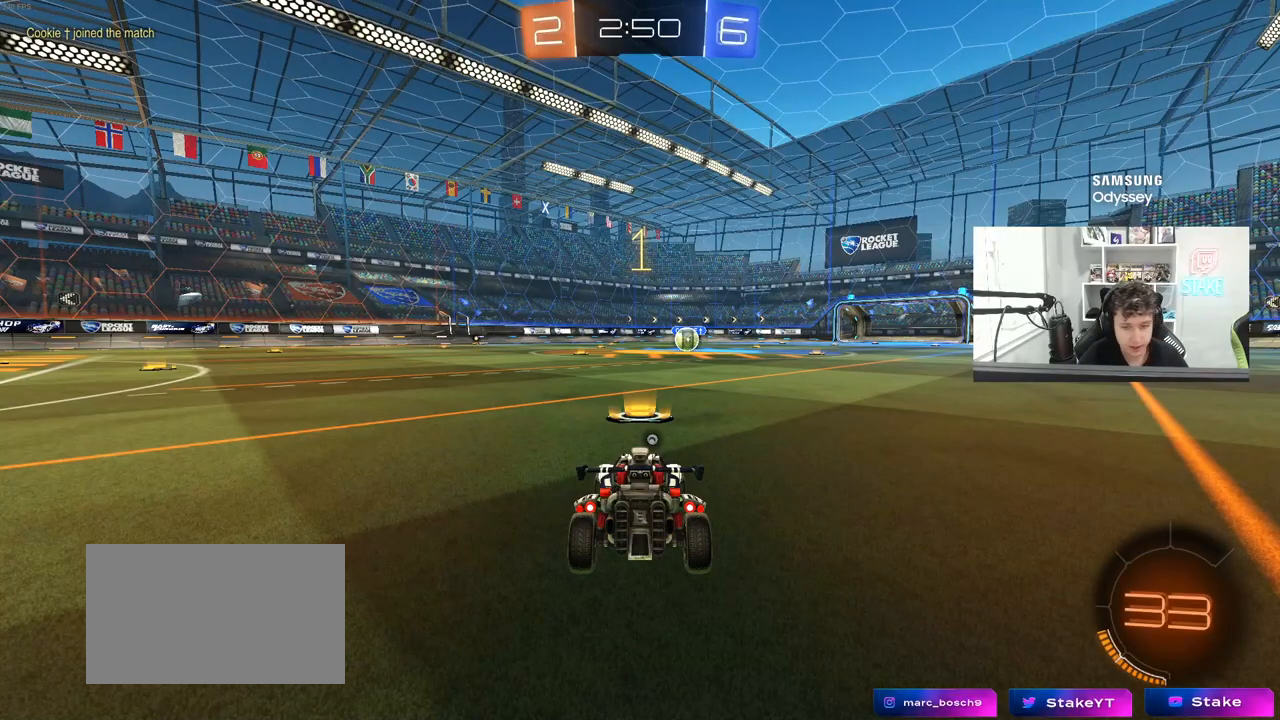
{"keys": ["w"], "mouse": ["left"], "mouse_move": "still", "events": []}
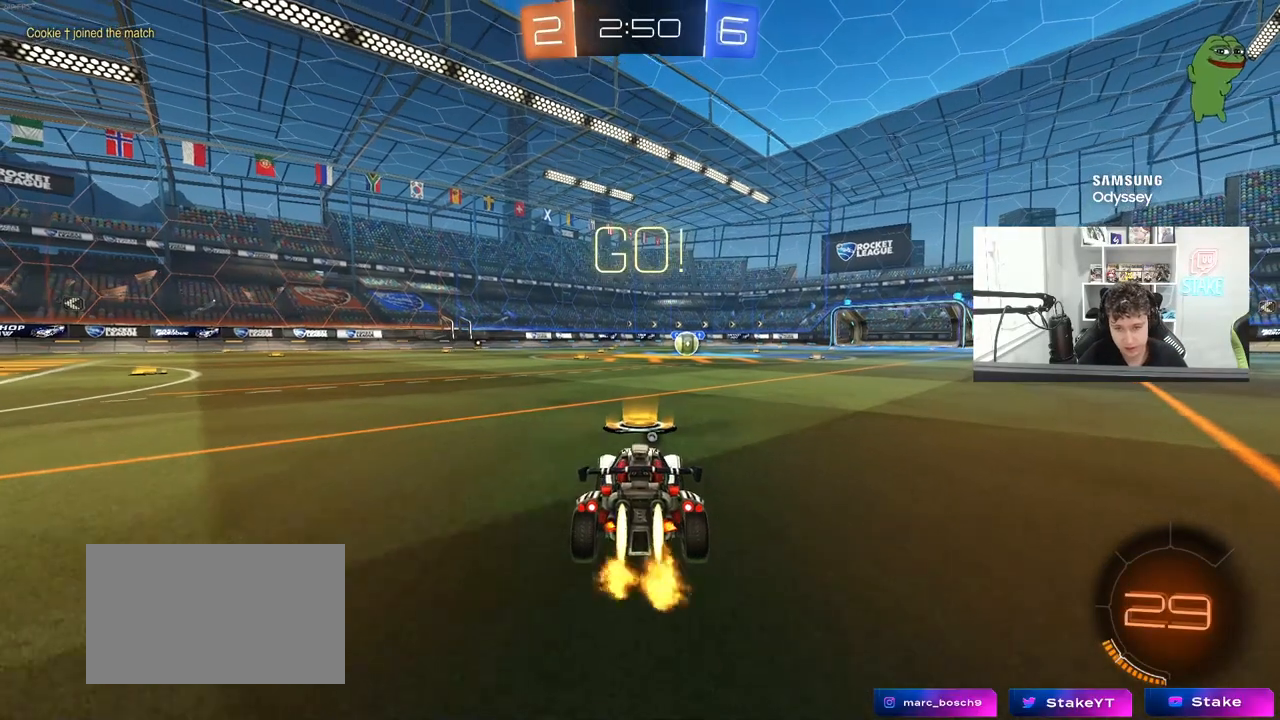
{"keys": ["a", "s", "shift"], "mouse": ["left"], "mouse_move": "left", "events": [[67, "d", "down"], [117, "space", "down"], [167, "mouse_right", "down"], [250, "a", "down"], [250, "d", "up"], [250, "mouse_right", "up"], [250, "shift", "down"], [250, "space", "up"], [300, "mouse_right", "down"], [350, "s", "down"], [350, "w", "up"], [450, "mouse_right", "up"]]}
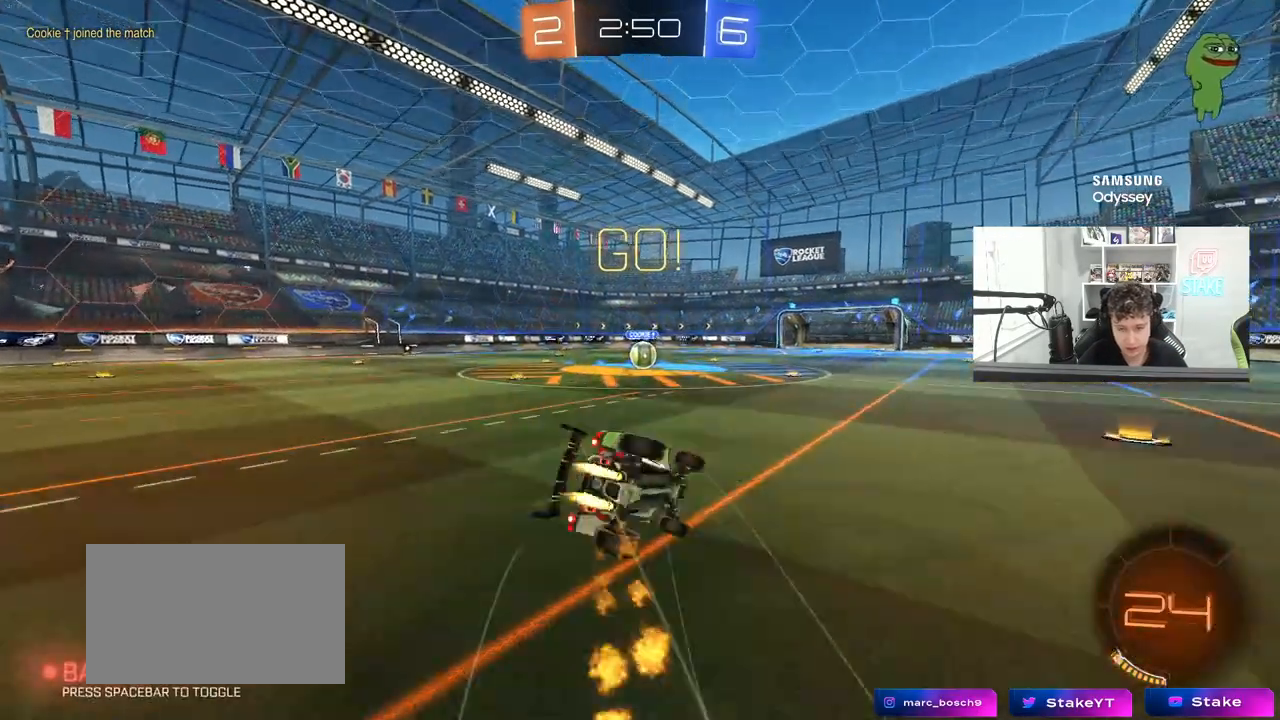
{"keys": ["a", "s", "shift"], "mouse": [], "mouse_move": "still", "events": [[267, "s", "up"], [417, "s", "down"], [500, "mouse_left", "up"]]}
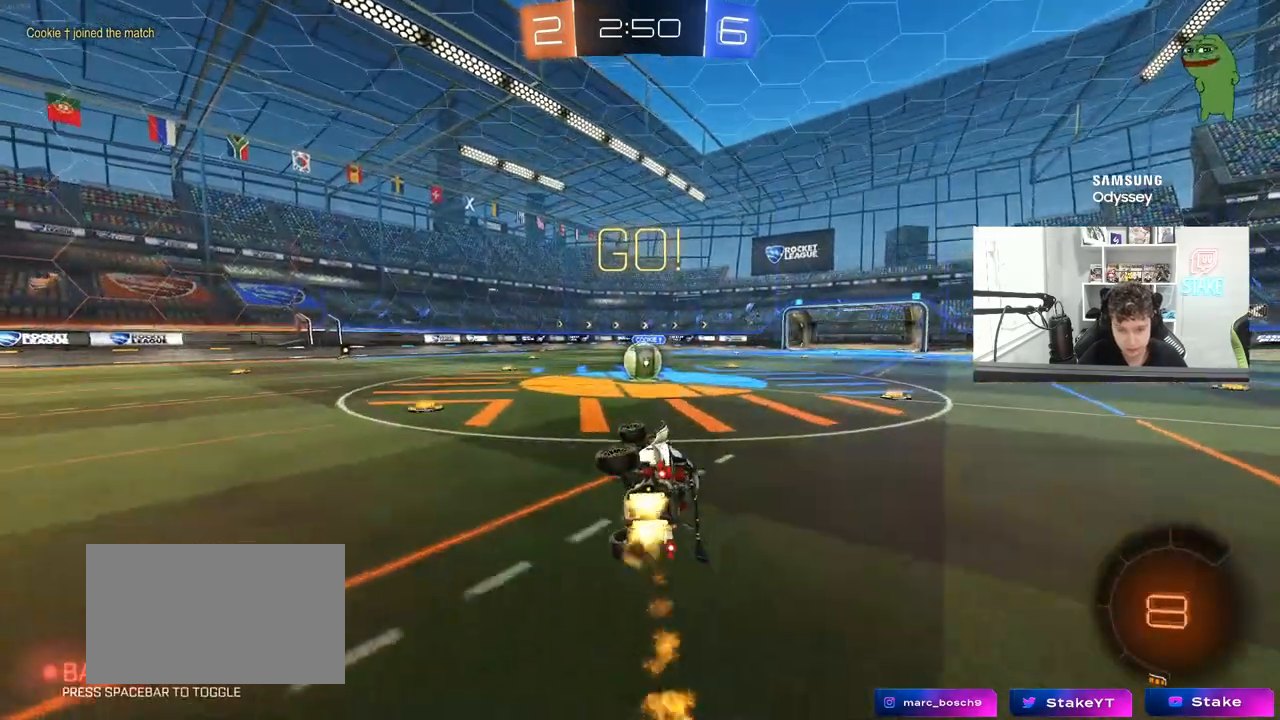
{"keys": [], "mouse": [], "mouse_move": "still", "events": [[100, "shift", "up"], [150, "a", "up"], [150, "s", "up"], [333, "a", "down"], [383, "a", "up"]]}
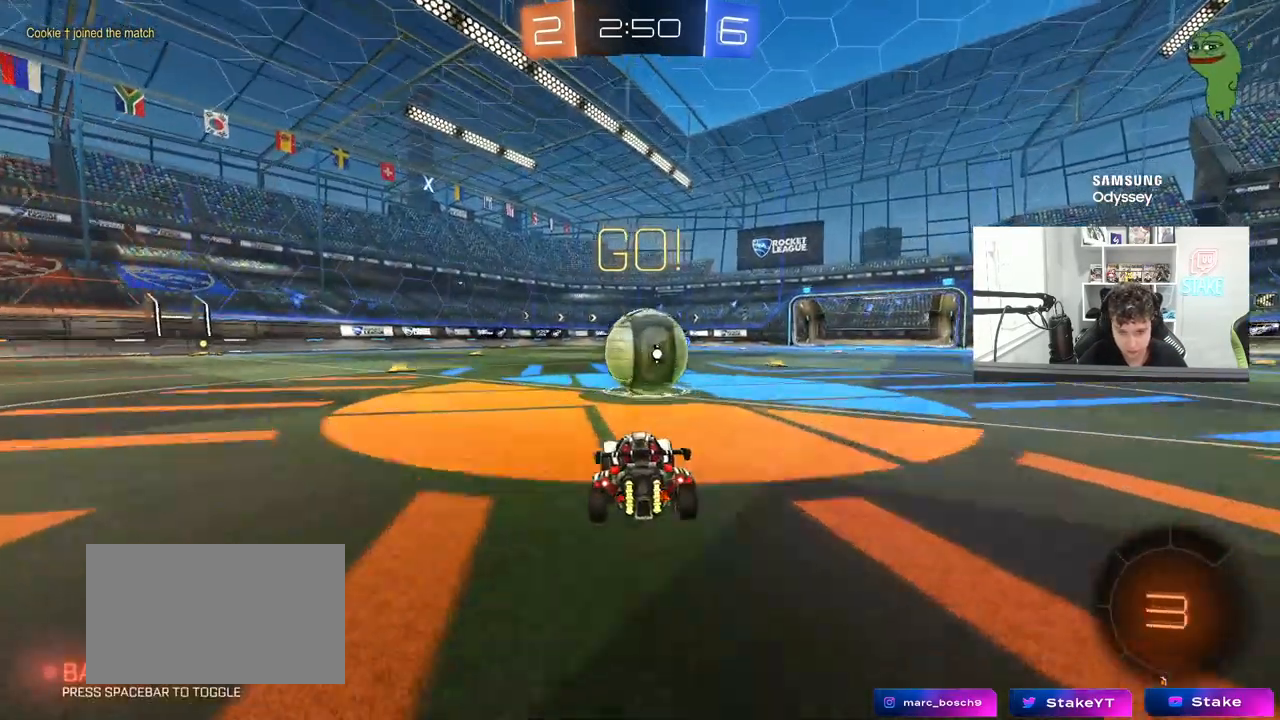
{"keys": ["a", "s", "shift"], "mouse": [], "mouse_move": "still", "events": [[17, "mouse_right", "down"], [67, "d", "down"], [167, "mouse_right", "up"], [200, "a", "down"], [200, "d", "up"], [200, "shift", "down"], [200, "w", "down"], [250, "mouse_right", "down"], [350, "s", "down"], [350, "w", "up"], [483, "mouse_right", "up"]]}
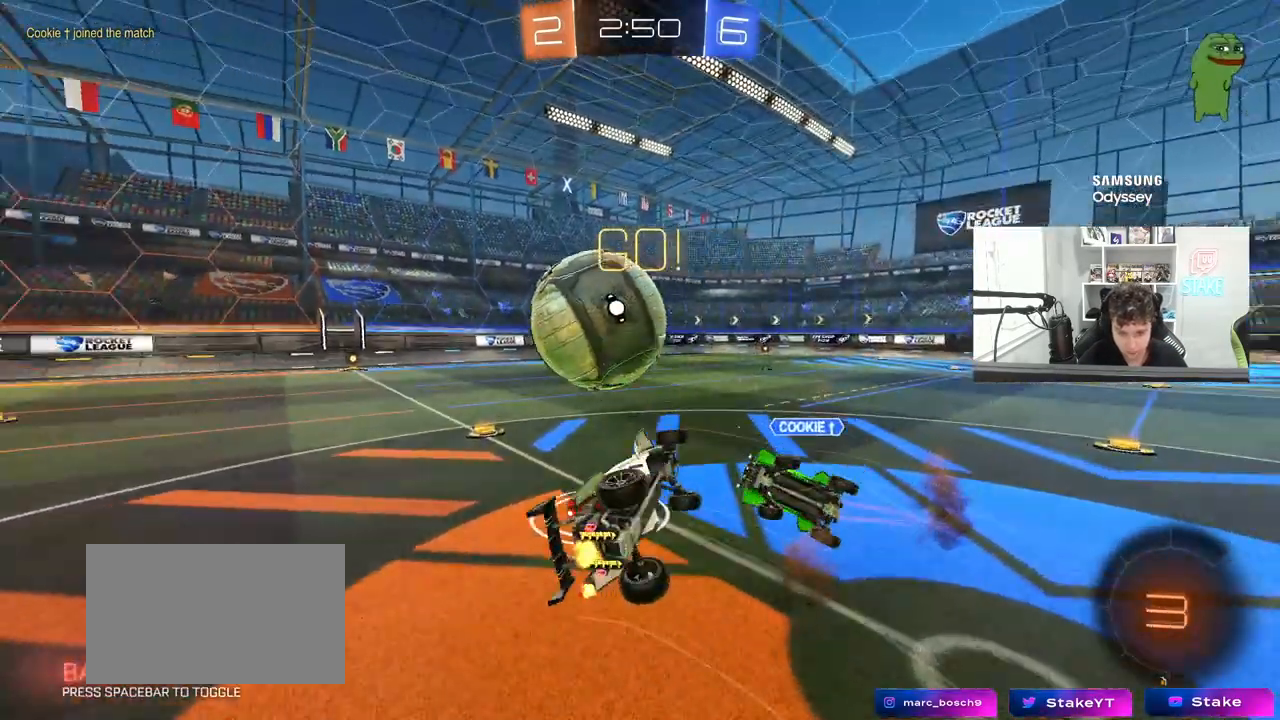
{"keys": ["a", "shift"], "mouse": [], "mouse_move": "still", "events": [[267, "s", "up"]]}
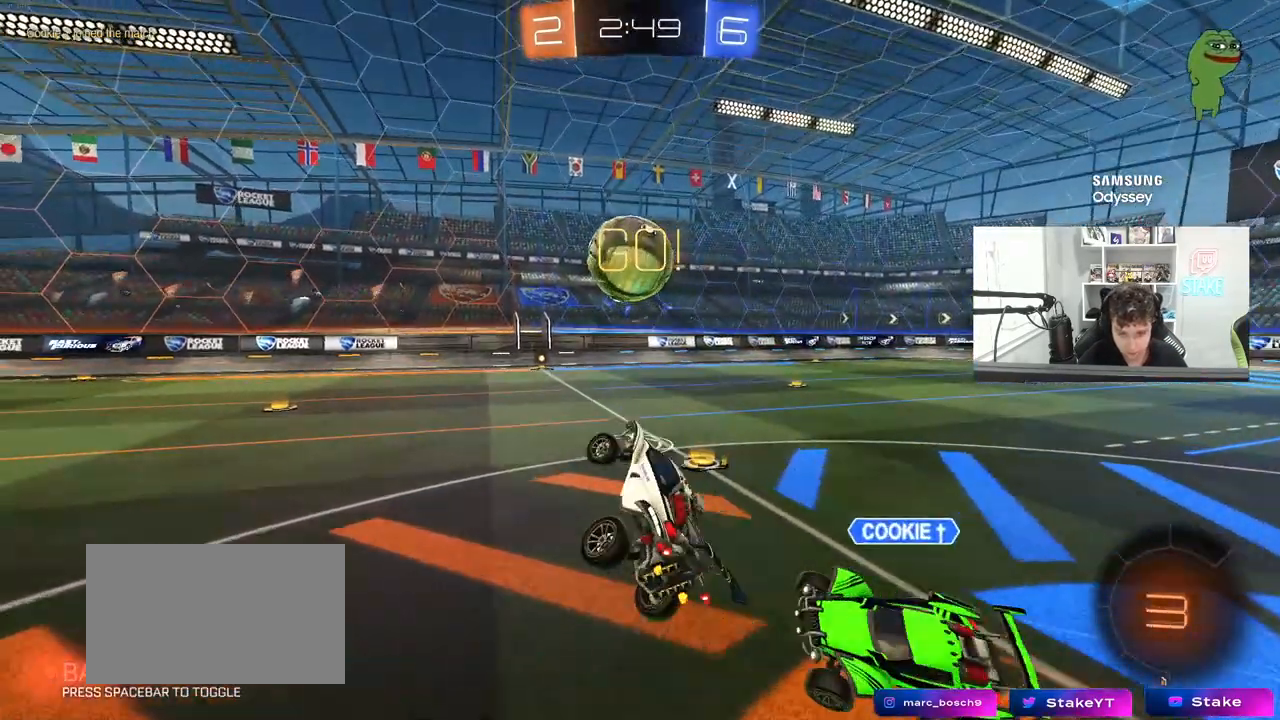
{"keys": [], "mouse": ["left"], "mouse_move": "still", "events": [[50, "a", "up"], [50, "shift", "up"], [467, "mouse_left", "down"]]}
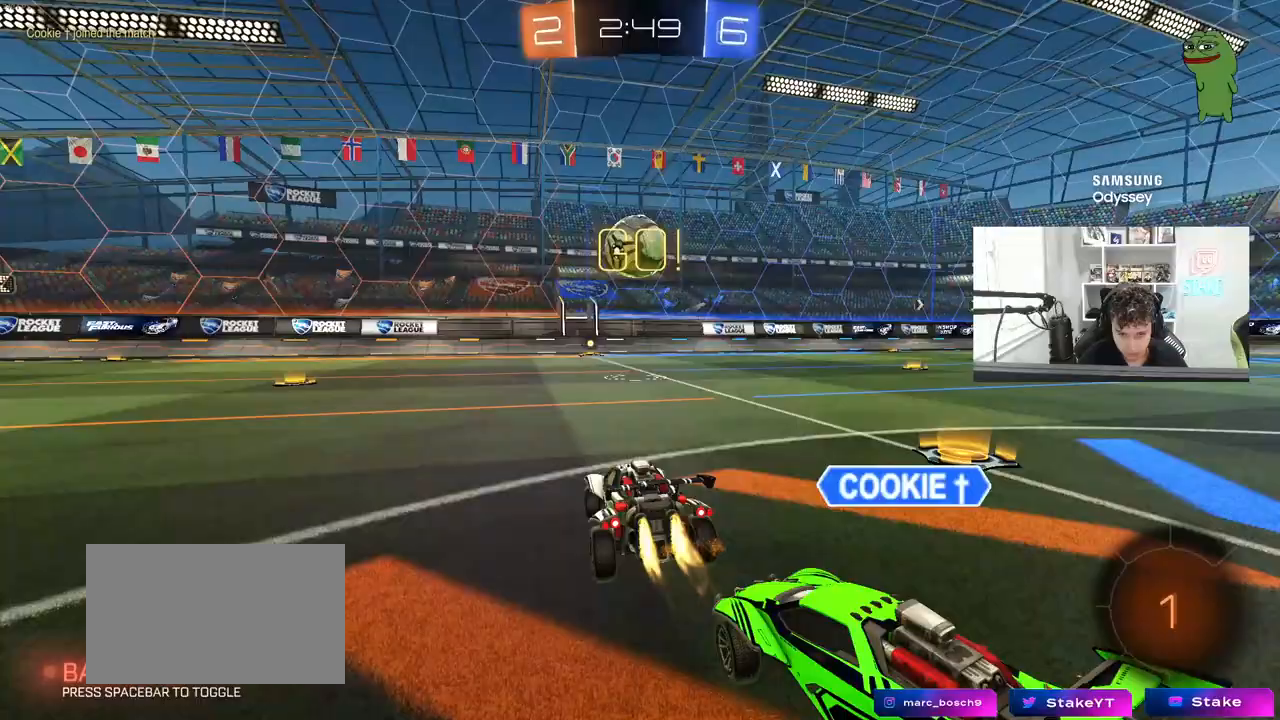
{"keys": ["w"], "mouse": [], "mouse_move": "down-left", "events": [[17, "d", "down"], [17, "w", "down"], [117, "d", "up"], [150, "mouse_right", "down"], [217, "a", "down"], [250, "mouse_right", "up"], [300, "a", "up"], [300, "mouse_left", "up"], [300, "mouse_right", "down"], [450, "mouse_right", "up"]]}
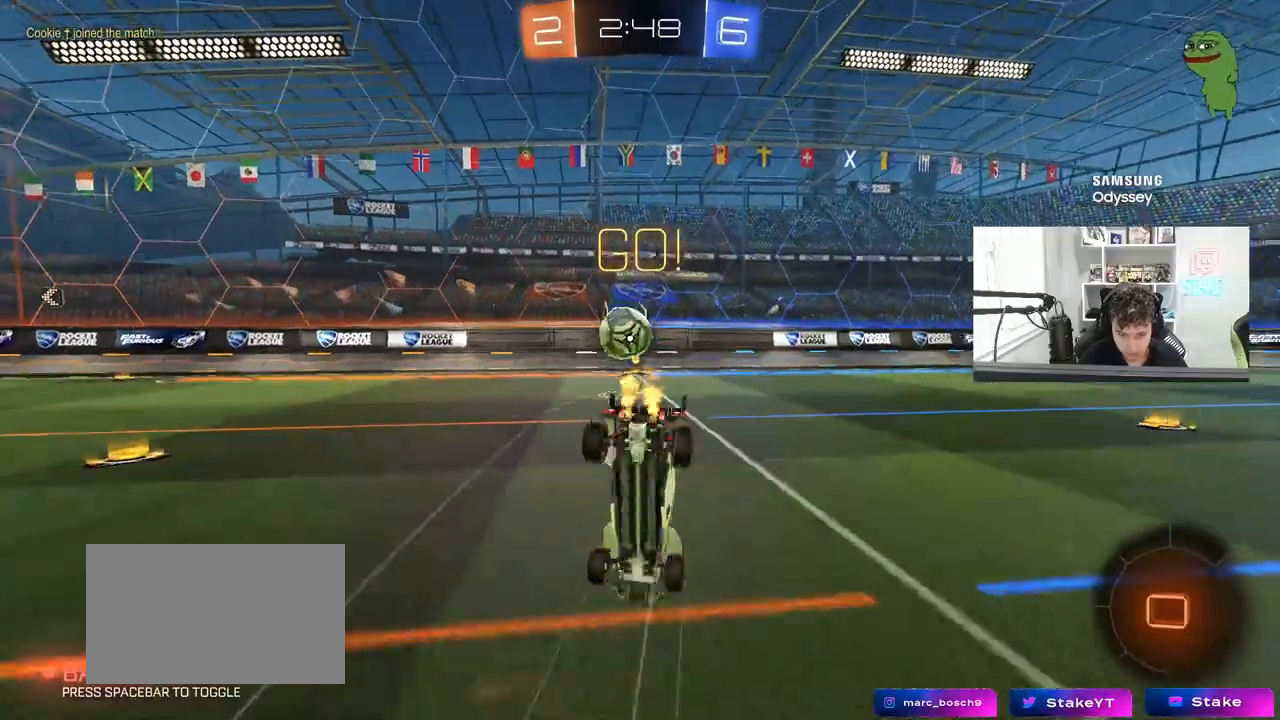
{"keys": [], "mouse": [], "mouse_move": "still", "events": [[217, "w", "up"], [267, "a", "down"], [450, "a", "up"]]}
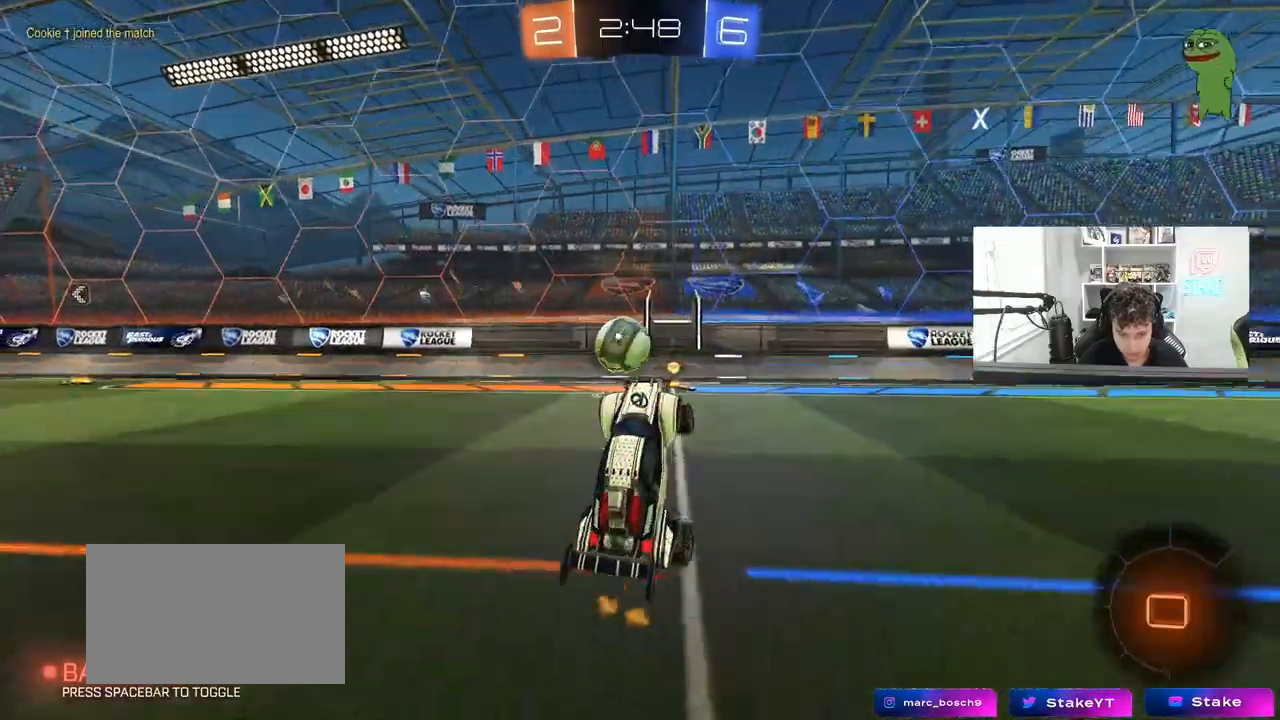
{"keys": ["a", "w"], "mouse": [], "mouse_move": "still", "events": [[100, "a", "down"], [233, "a", "up"], [333, "w", "down"], [383, "a", "down"]]}
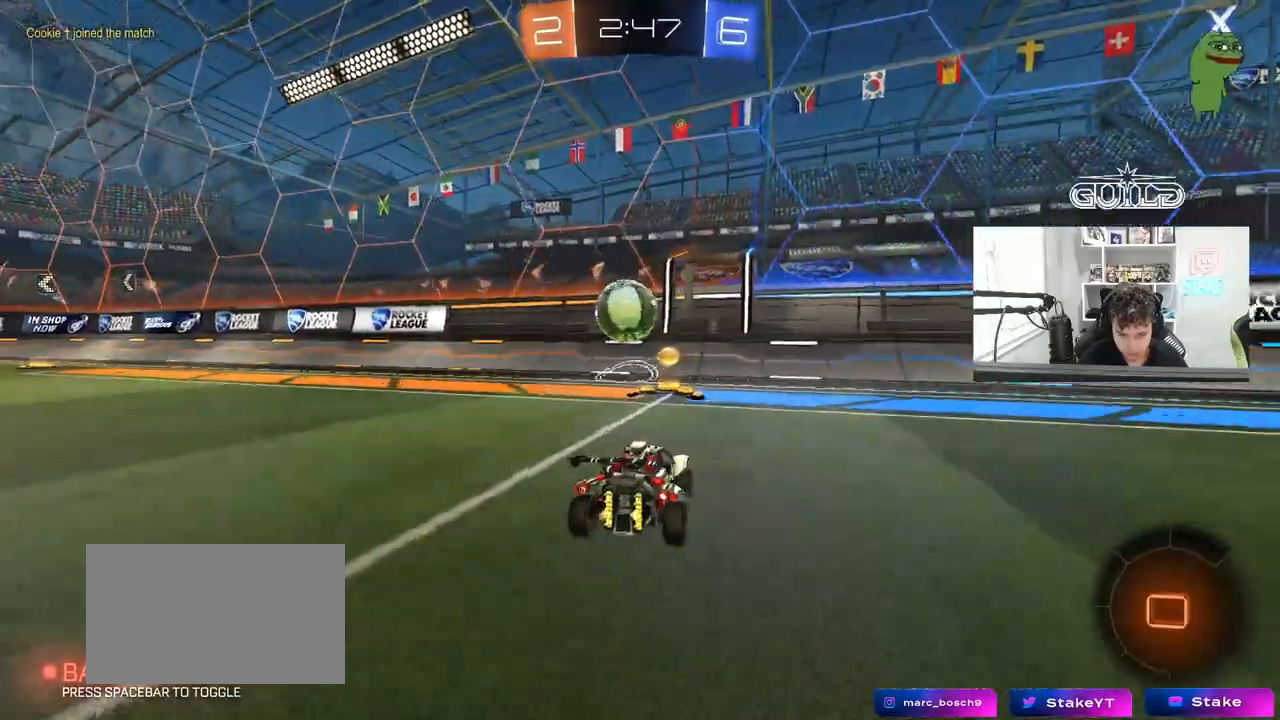
{"keys": ["a", "w"], "mouse": [], "mouse_move": "still", "events": [[17, "mouse_left", "down"], [167, "a", "up"], [250, "mouse_left", "up"], [300, "a", "down"]]}
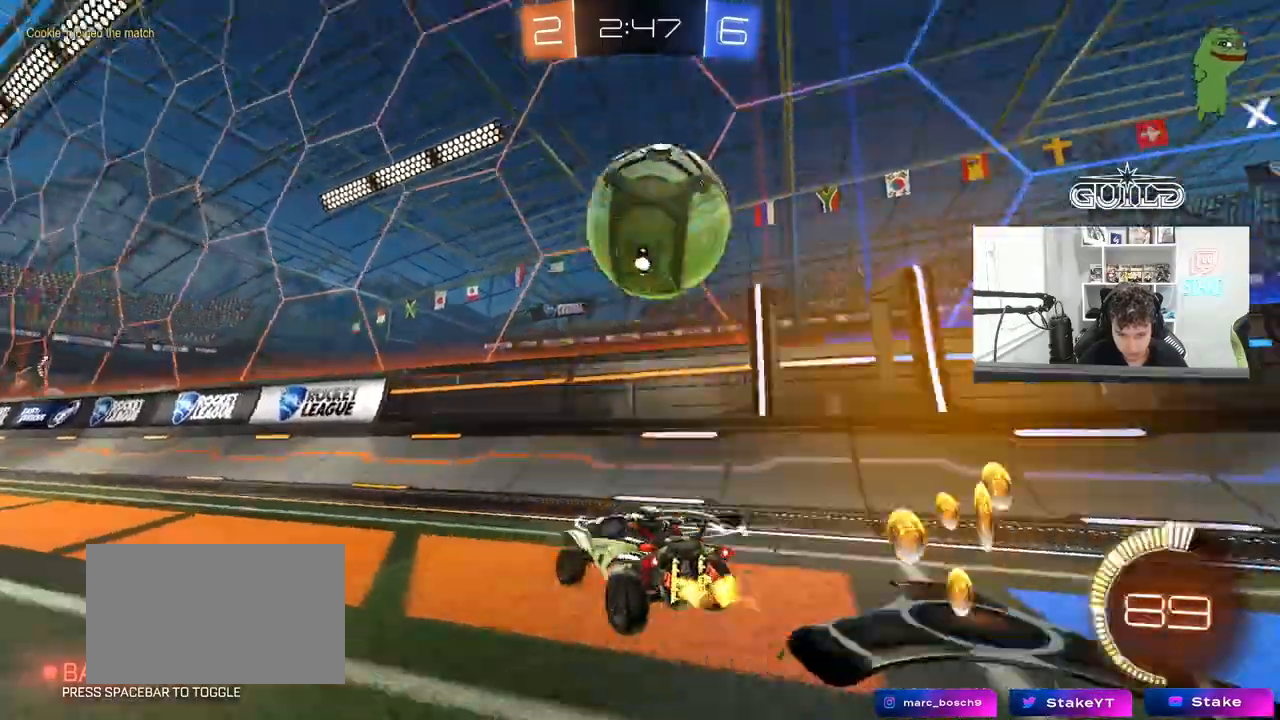
{"keys": ["a", "w"], "mouse": [], "mouse_move": "still", "events": [[83, "shift", "down"], [317, "shift", "up"]]}
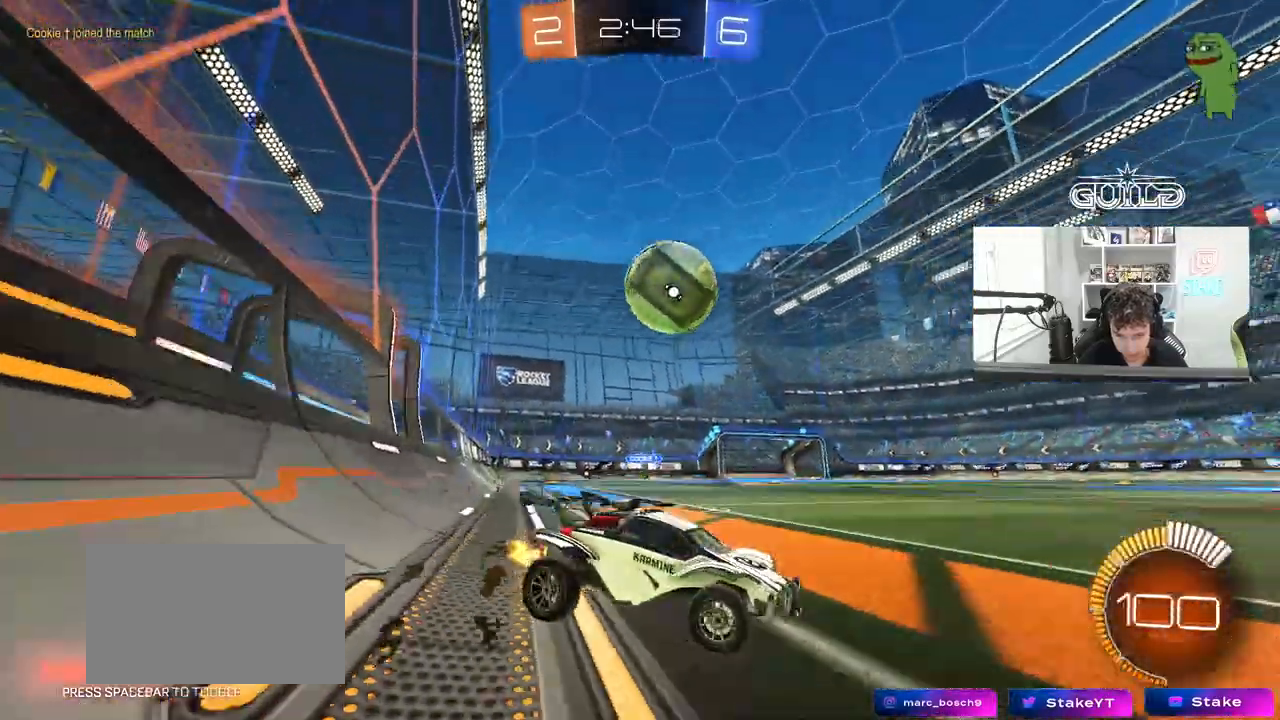
{"keys": ["a", "w"], "mouse": ["left"], "mouse_move": "still", "events": [[467, "mouse_left", "down"]]}
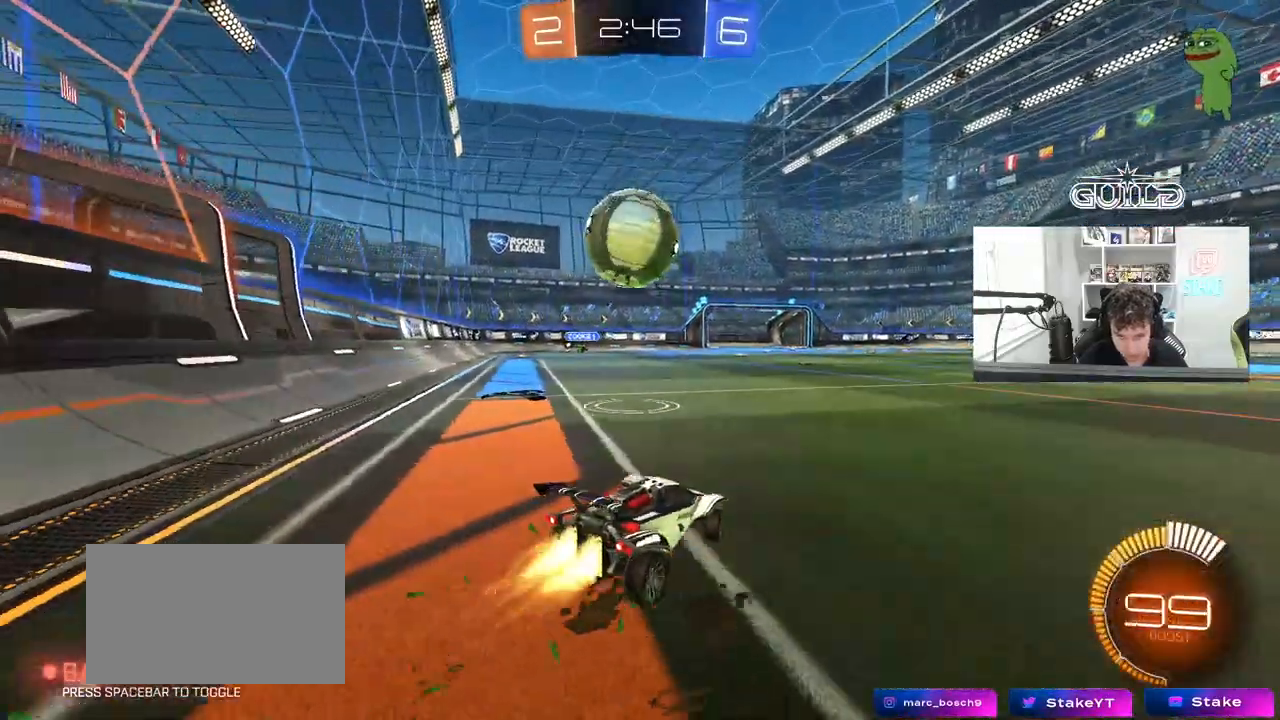
{"keys": ["d"], "mouse": [], "mouse_move": "still", "events": [[117, "a", "up"], [117, "mouse_left", "up"], [167, "a", "down"], [200, "a", "up"], [350, "d", "down"], [450, "w", "up"]]}
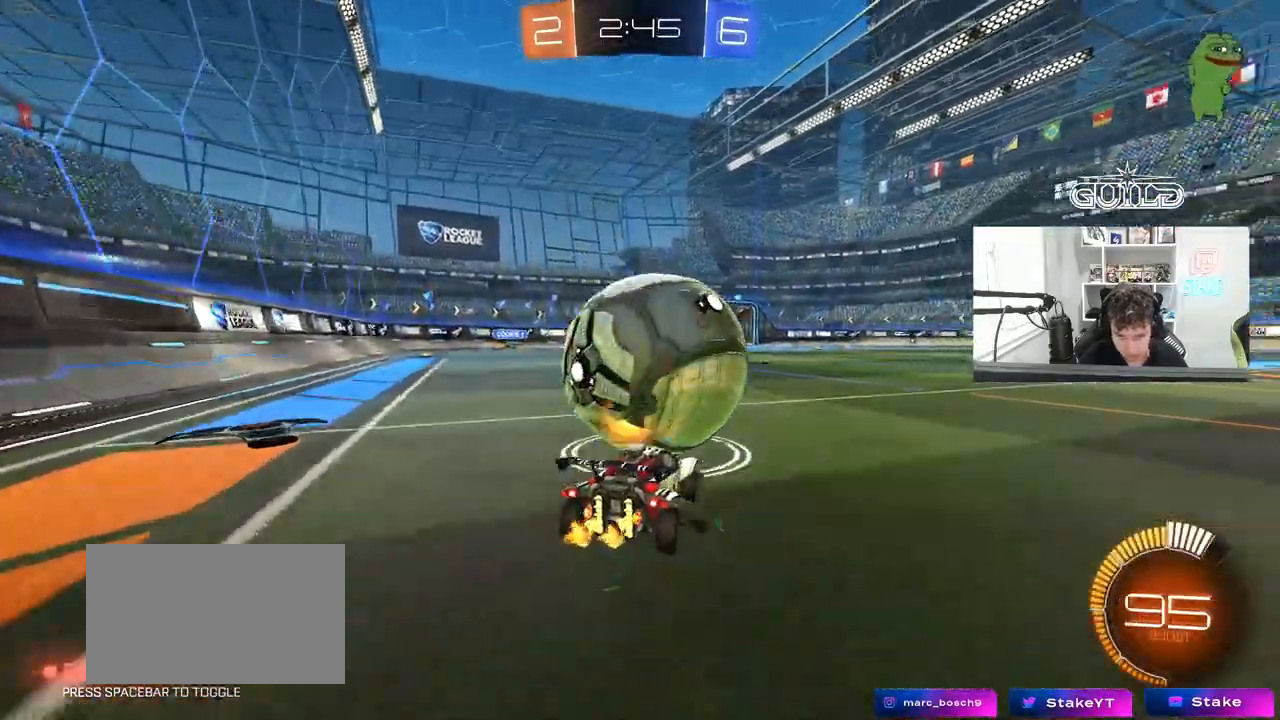
{"keys": ["w"], "mouse": ["left"], "mouse_move": "still", "events": [[267, "a", "down"], [267, "d", "up"], [367, "w", "down"], [417, "mouse_left", "down"], [500, "a", "up"]]}
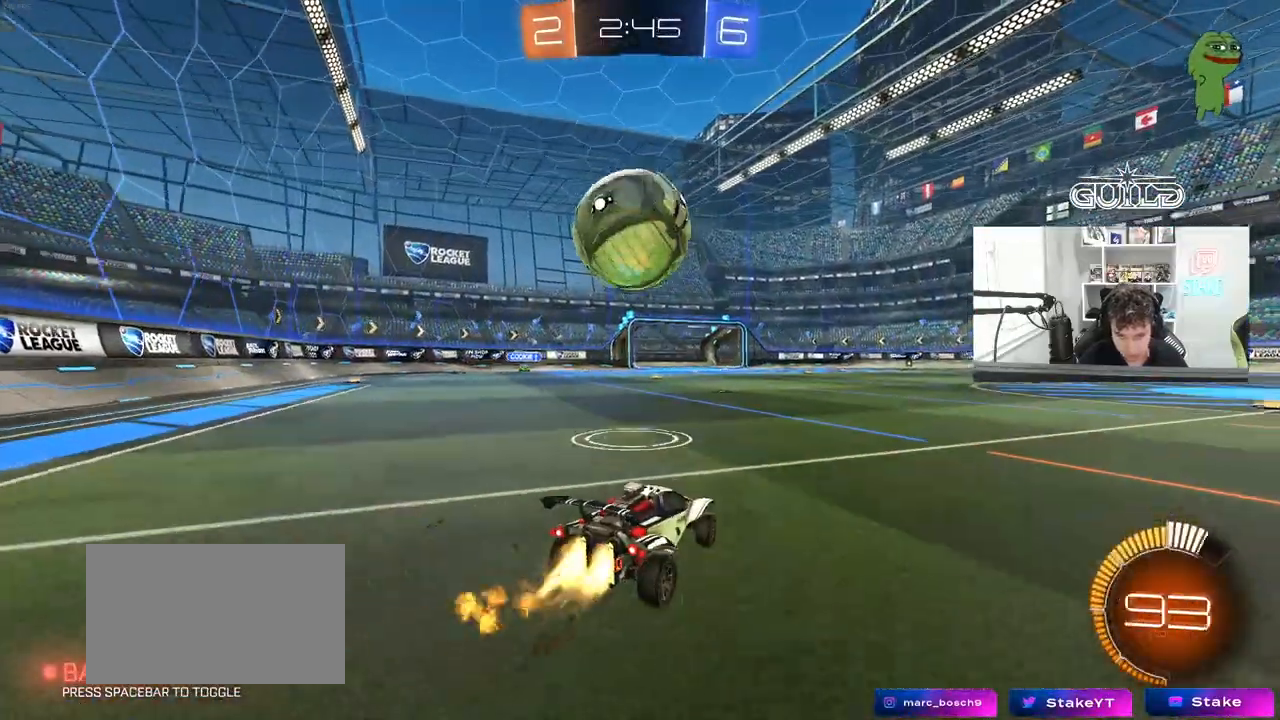
{"keys": ["w"], "mouse": ["left"], "mouse_move": "still", "events": [[100, "mouse_left", "up"], [233, "a", "down"], [333, "a", "up"], [383, "mouse_left", "down"]]}
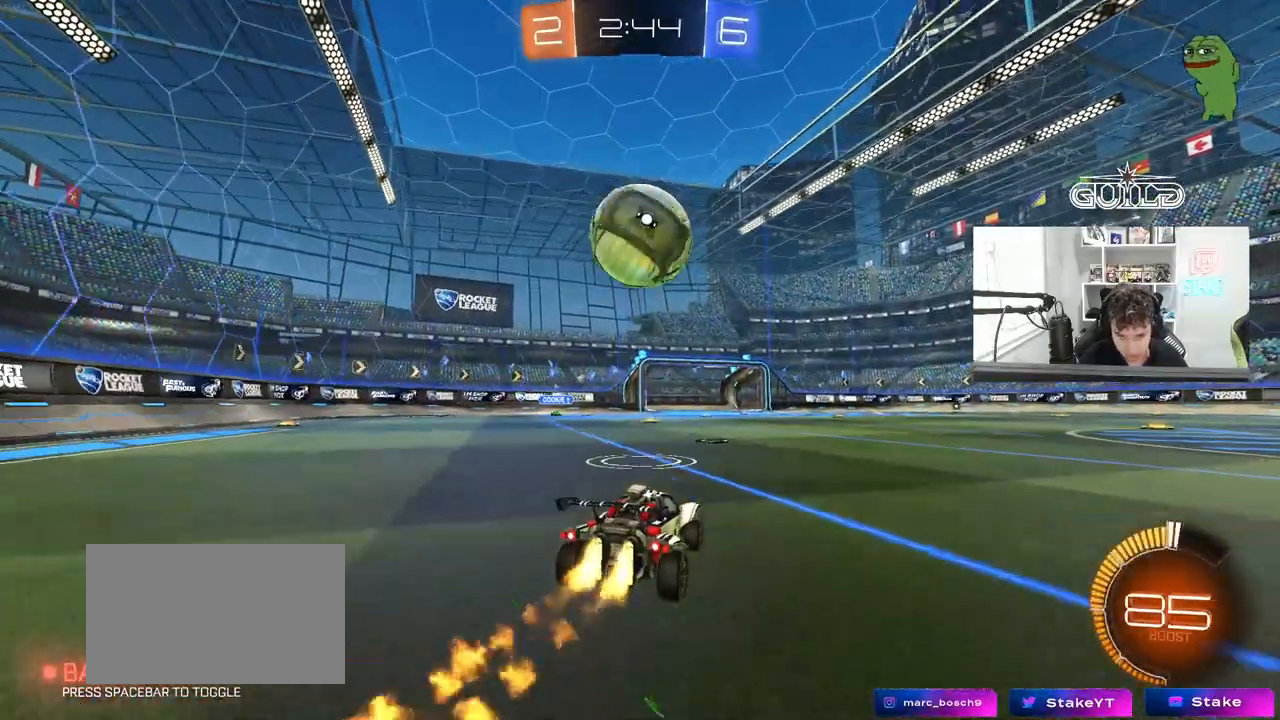
{"keys": ["w"], "mouse": ["left"], "mouse_move": "still", "events": [[117, "mouse_left", "up"], [450, "mouse_left", "down"]]}
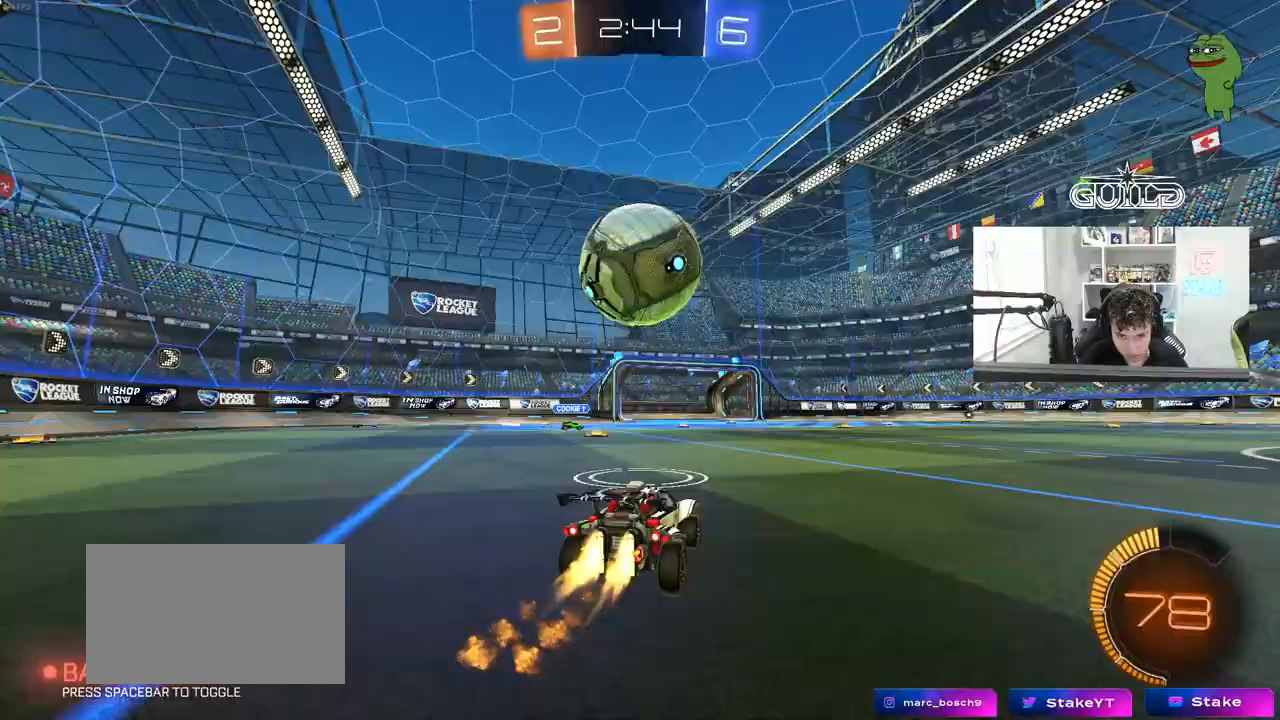
{"keys": ["d"], "mouse": ["left", "right"], "mouse_move": "still", "events": [[217, "a", "down"], [317, "a", "up"], [467, "d", "down"], [500, "mouse_right", "down"], [500, "w", "up"]]}